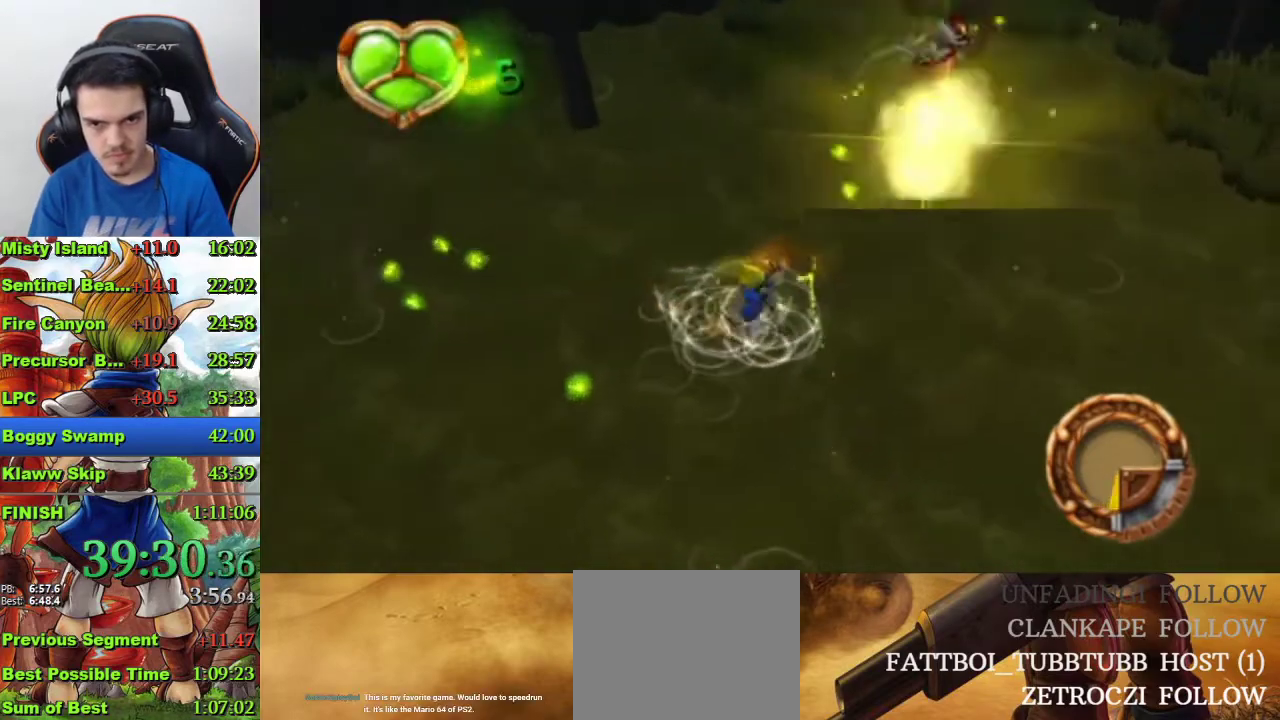
Gameplay with a controller (PlayStation layout); each line is a JSON object with the inputs held at the frame after it. "events" lists button and stick changes between this image and that frame as [ms after this image, input, new state], when the widget could be followed in between.
{"buttons": ["SQUARE"], "left_stick": "down-left", "right_stick": "center", "events": [[67, "SQUARE", "down"], [200, "SQUARE", "up"], [333, "left_stick", "up-right"], [467, "SQUARE", "down"], [467, "left_stick", "down-left"]]}
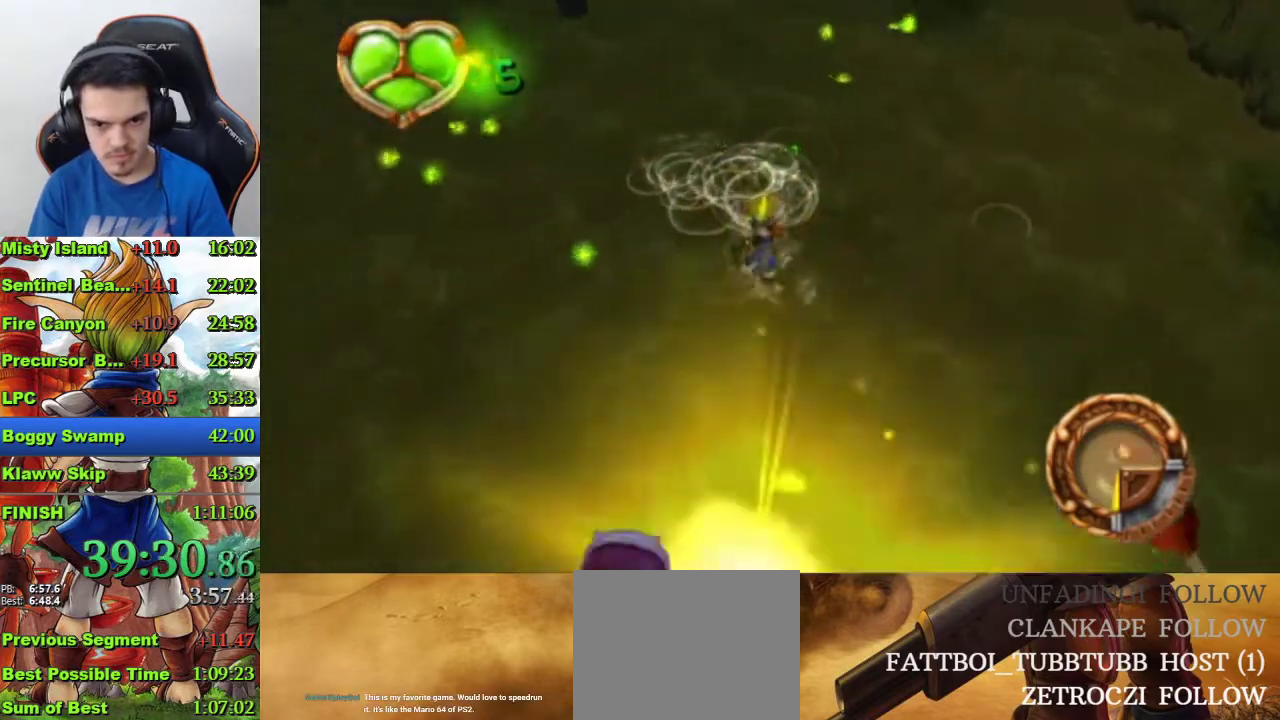
{"buttons": [], "left_stick": "up", "right_stick": "center", "events": [[33, "left_stick", "center"], [67, "SQUARE", "up"], [167, "left_stick", "up"]]}
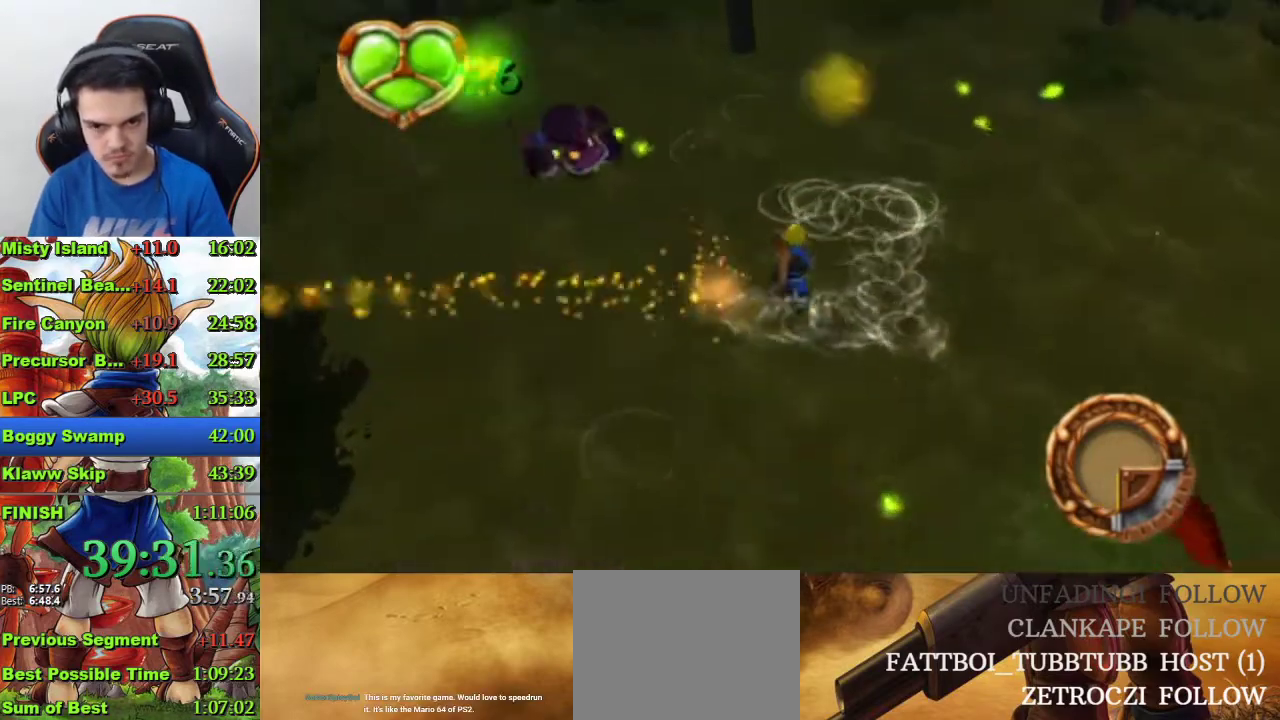
{"buttons": ["CIRCLE"], "left_stick": "up", "right_stick": "center", "events": [[467, "CIRCLE", "down"]]}
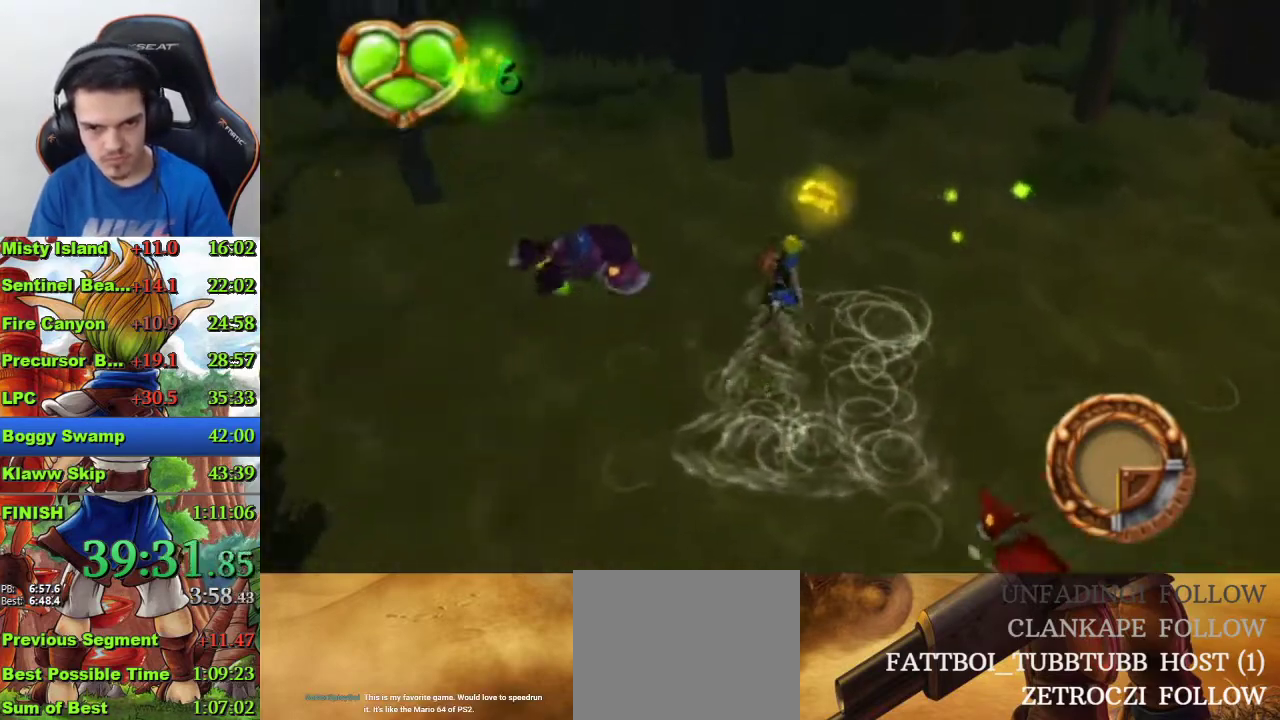
{"buttons": ["SQUARE"], "left_stick": "left", "right_stick": "center"}
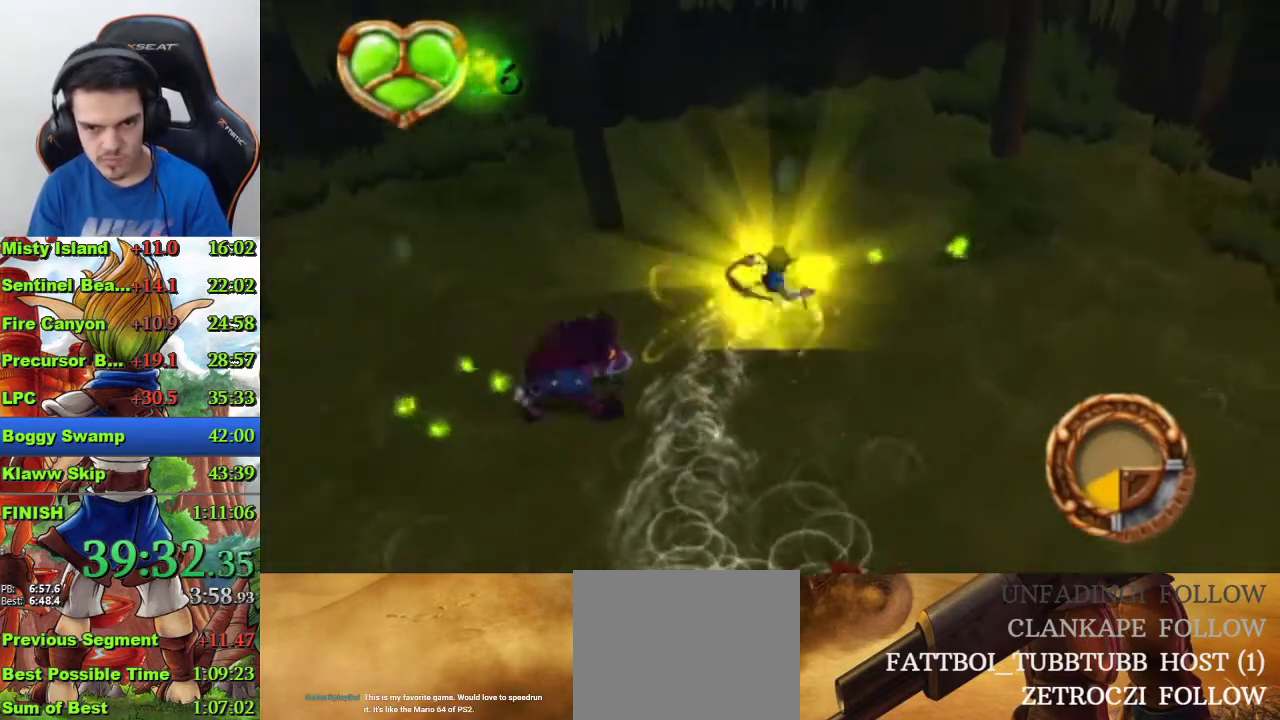
{"buttons": [], "left_stick": "down", "right_stick": "center"}
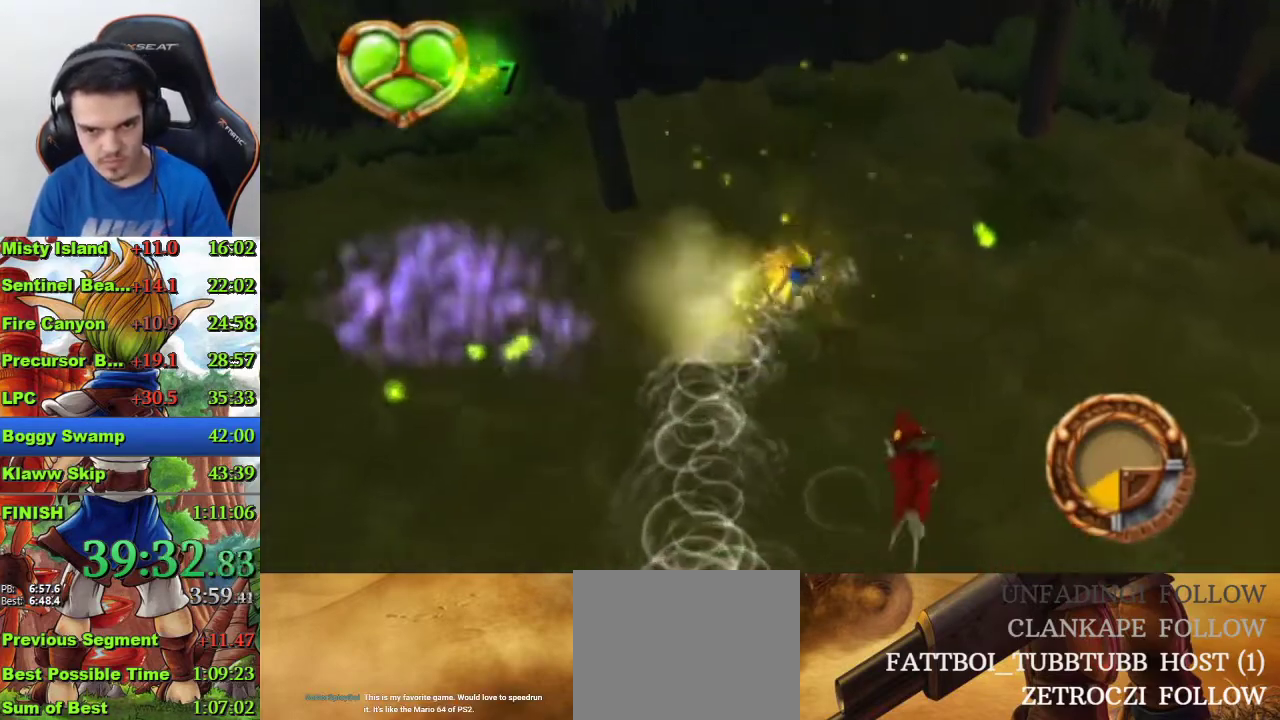
{"buttons": ["SQUARE"], "left_stick": "down", "right_stick": "center", "events": [[33, "left_stick", "center"], [200, "left_stick", "down"], [400, "SQUARE", "down"]]}
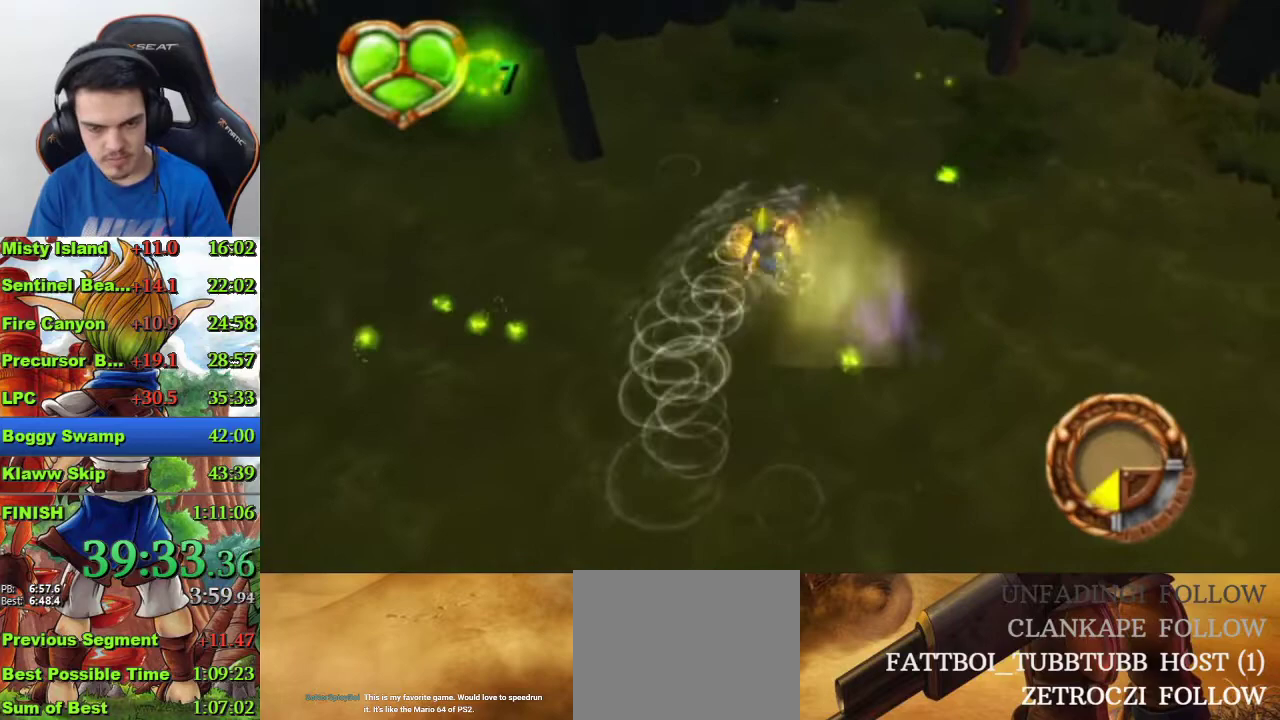
{"buttons": [], "left_stick": "down", "right_stick": "center", "events": [[33, "SQUARE", "up"]]}
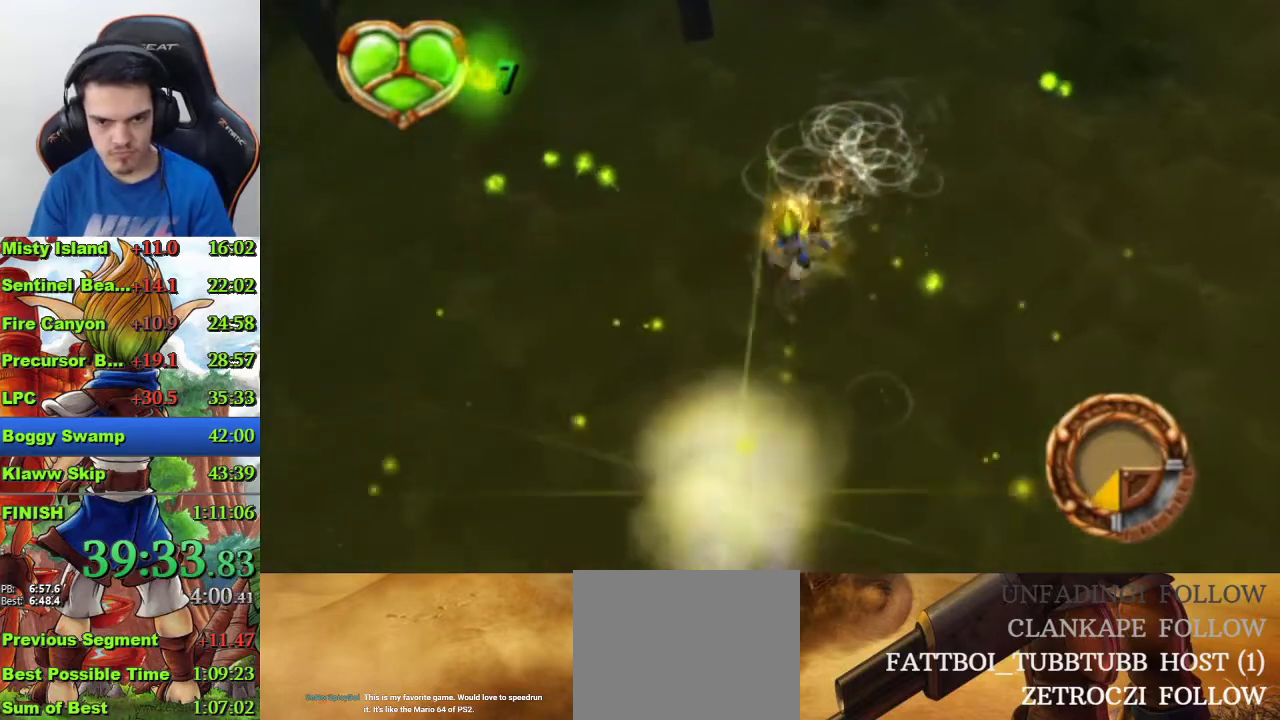
{"buttons": [], "left_stick": "center", "right_stick": "center", "events": [[33, "SQUARE", "down"], [100, "SQUARE", "up"], [200, "left_stick", "center"]]}
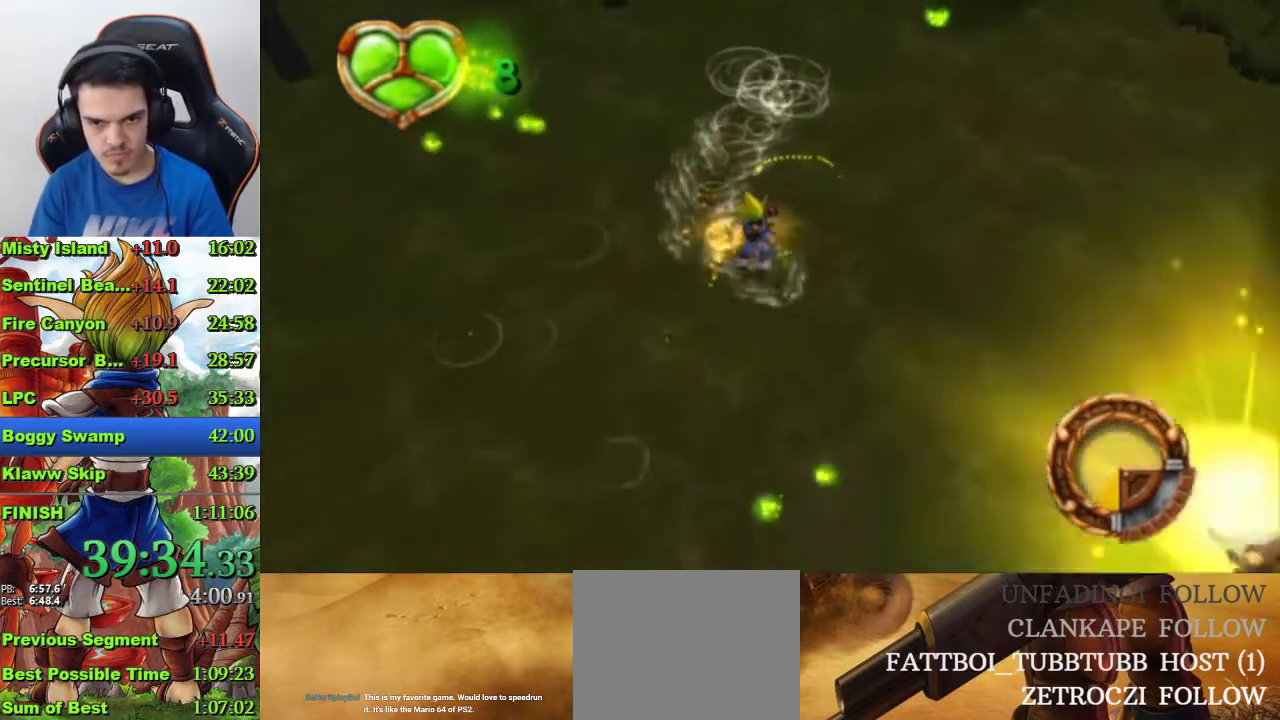
{"buttons": ["SQUARE"], "left_stick": "up", "right_stick": "center", "events": [[367, "left_stick", "up"], [467, "SQUARE", "down"]]}
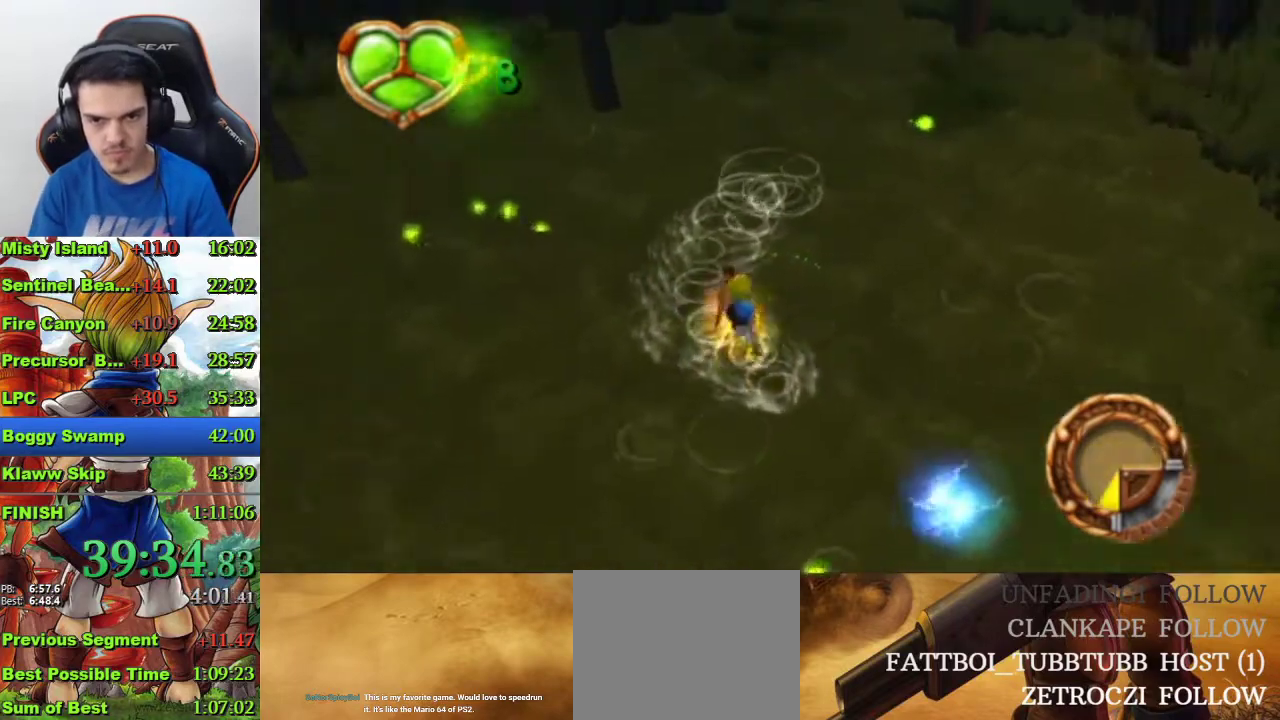
{"buttons": [], "left_stick": "down-right", "right_stick": "center", "events": [[33, "SQUARE", "up"], [33, "left_stick", "center"], [300, "left_stick", "down-right"]]}
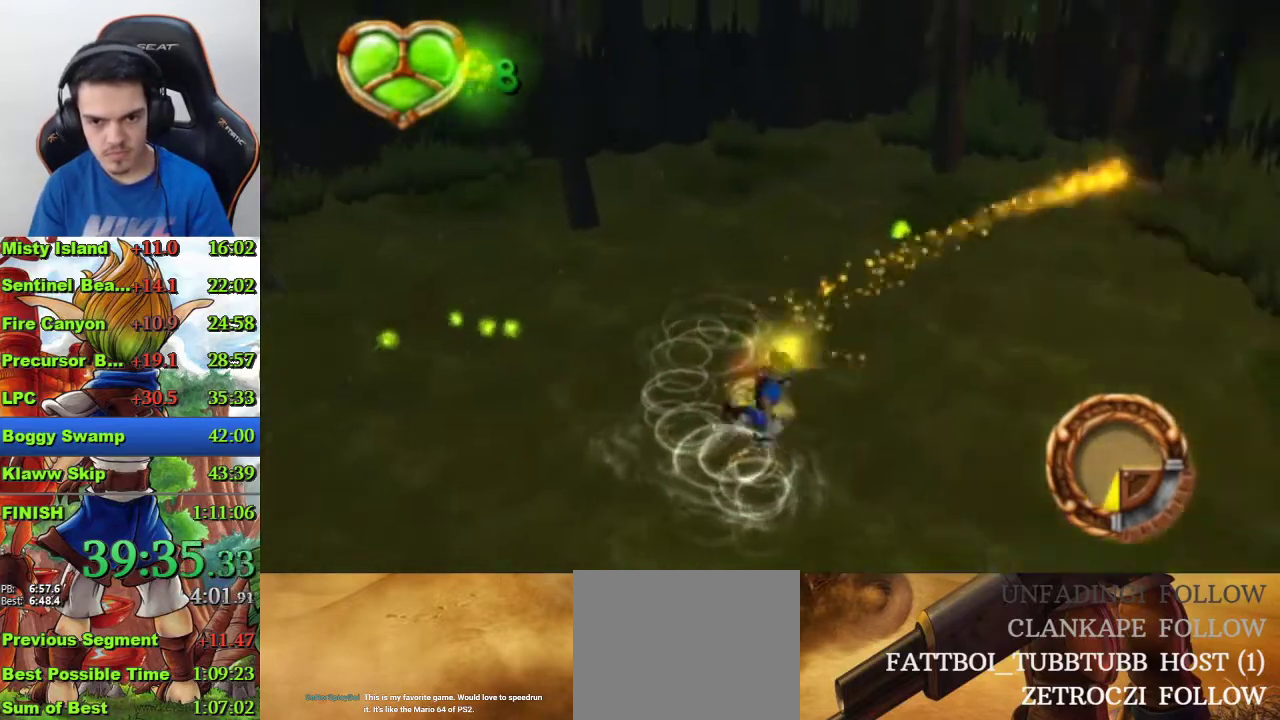
{"buttons": [], "left_stick": "down-right", "right_stick": "center", "events": [[400, "CIRCLE", "down"], [500, "CIRCLE", "up"]]}
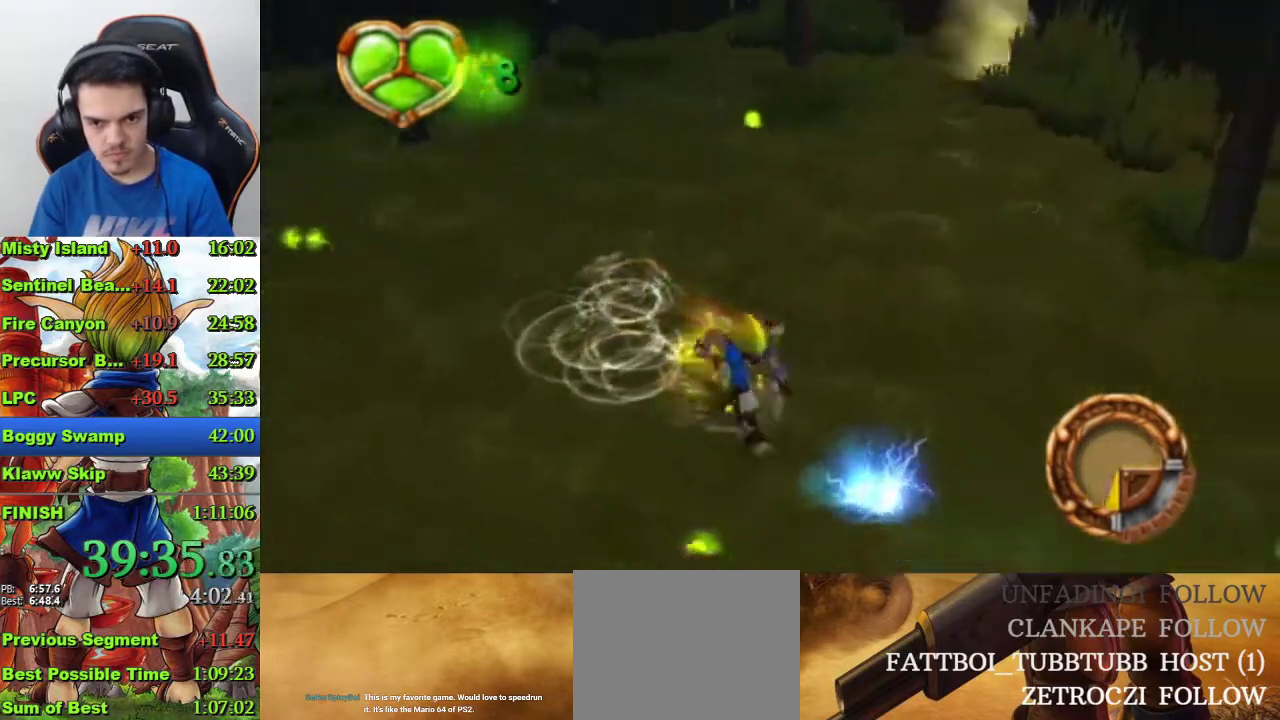
{"buttons": ["SQUARE"], "left_stick": "right", "right_stick": "center", "events": [[33, "left_stick", "up-left"], [333, "left_stick", "right"], [433, "SQUARE", "down"]]}
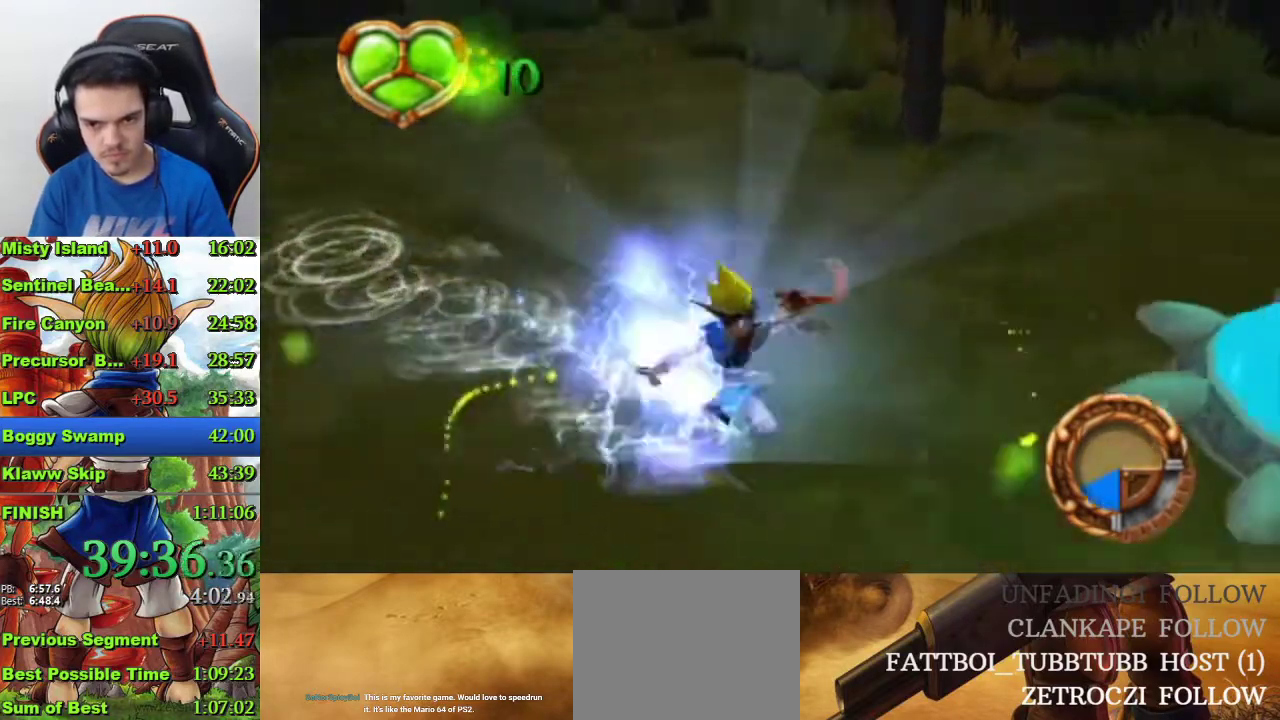
{"buttons": [], "left_stick": "up-right", "right_stick": "center", "events": [[133, "left_stick", "up-right"], [200, "SQUARE", "up"]]}
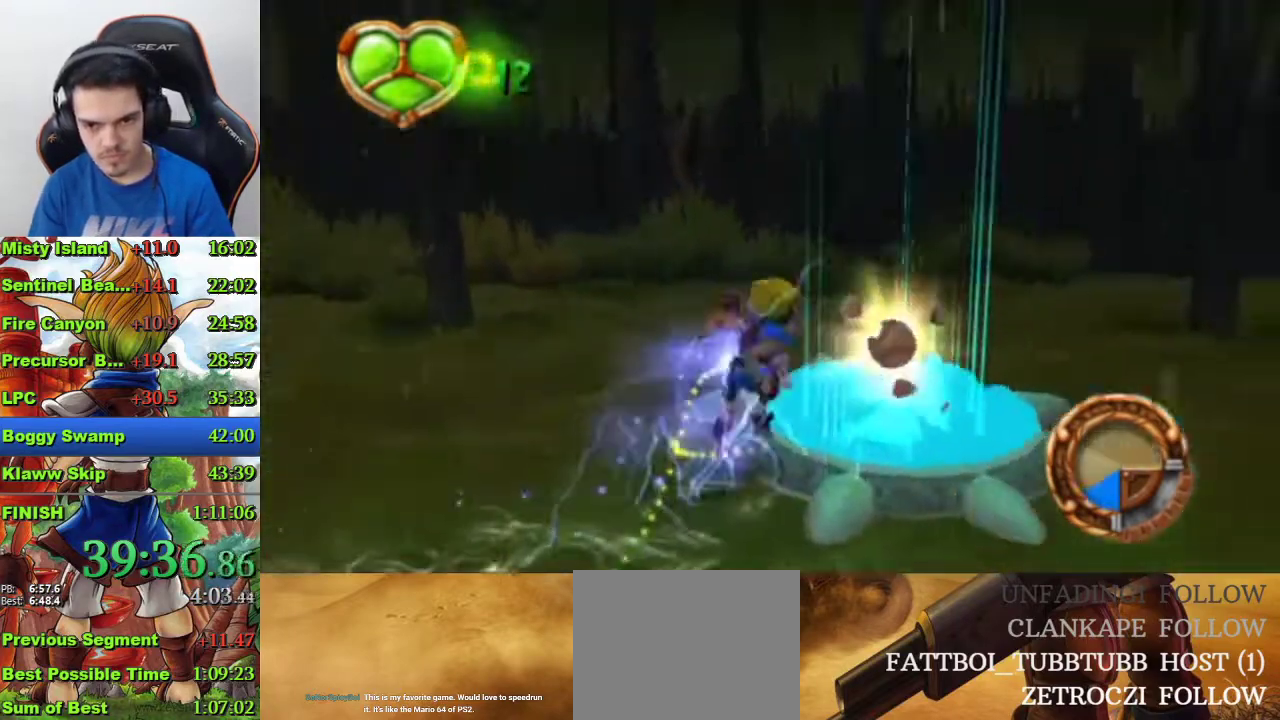
{"buttons": [], "left_stick": "center", "right_stick": "center", "events": [[100, "CROSS", "down"], [233, "left_stick", "center"], [400, "CROSS", "up"]]}
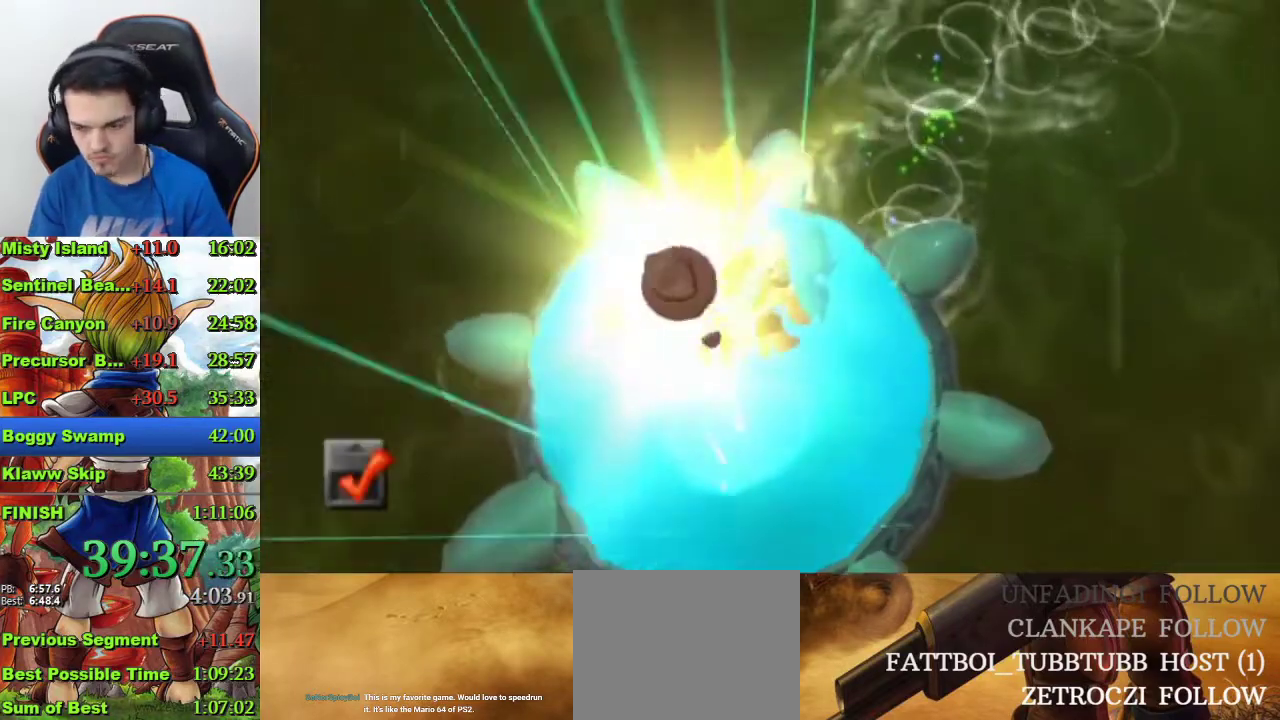
{"buttons": [], "left_stick": "center", "right_stick": "center", "events": []}
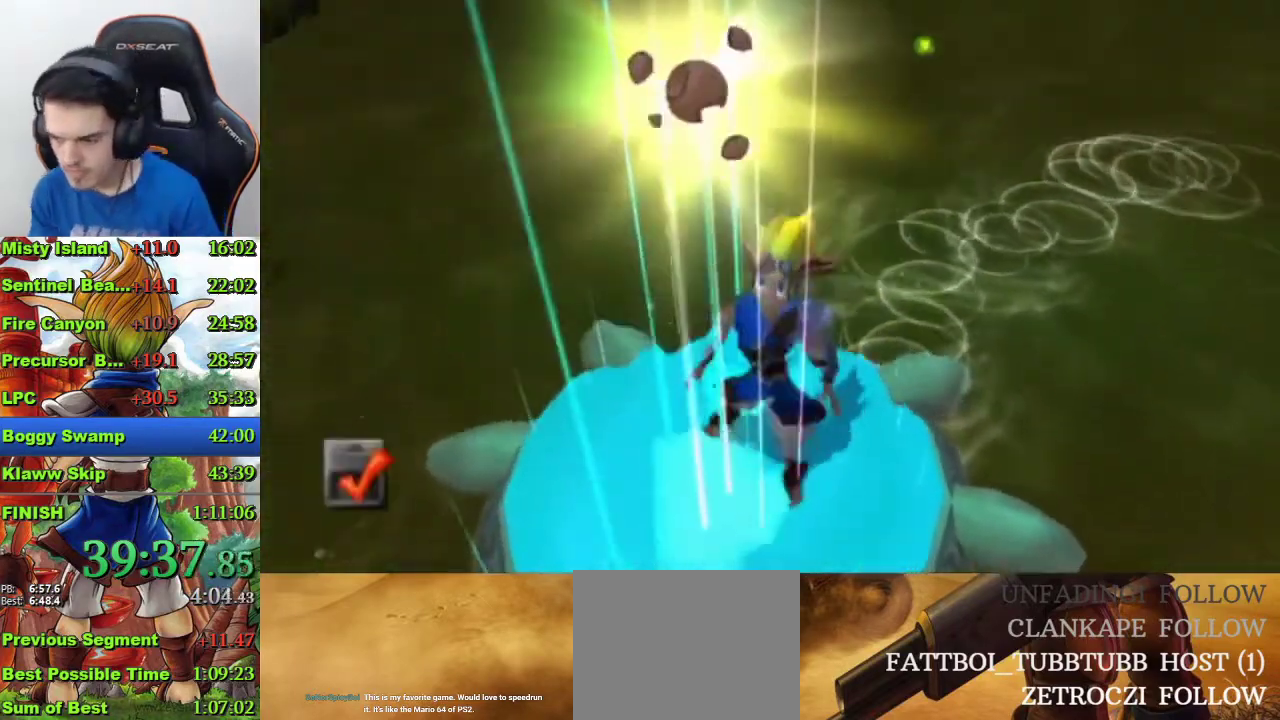
{"buttons": [], "left_stick": "center", "right_stick": "center", "events": []}
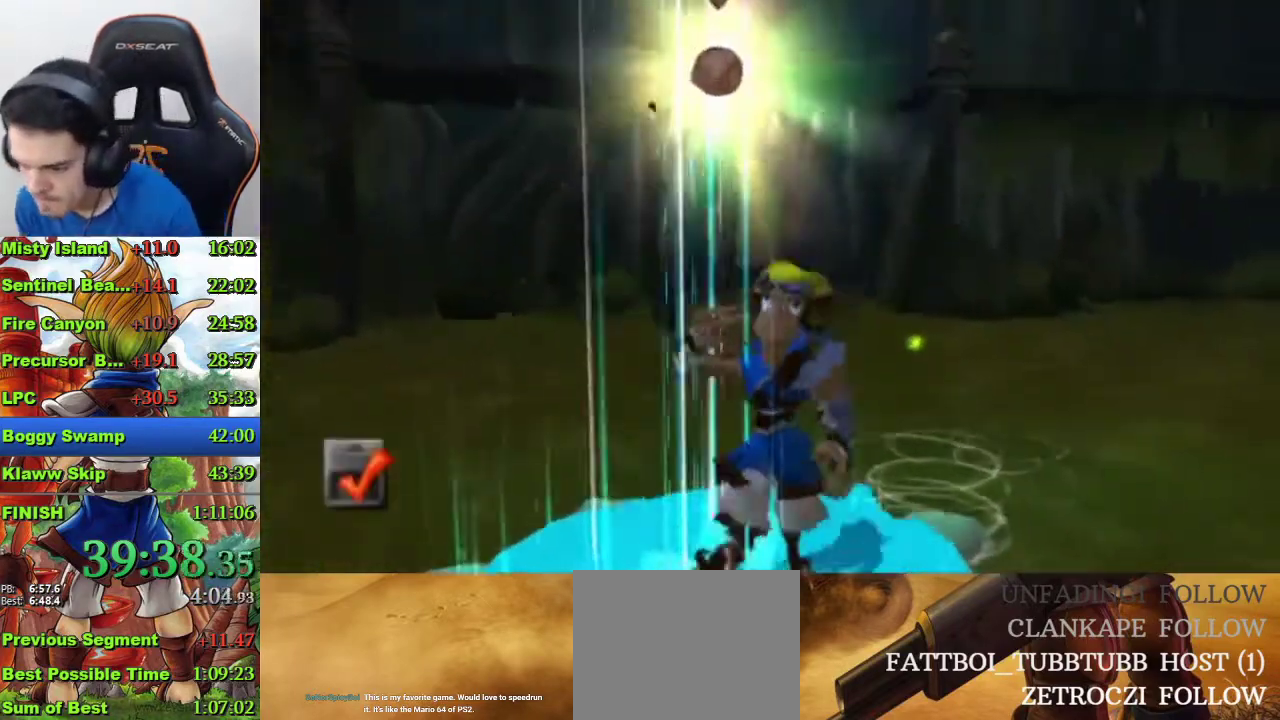
{"buttons": [], "left_stick": "center", "right_stick": "center", "events": []}
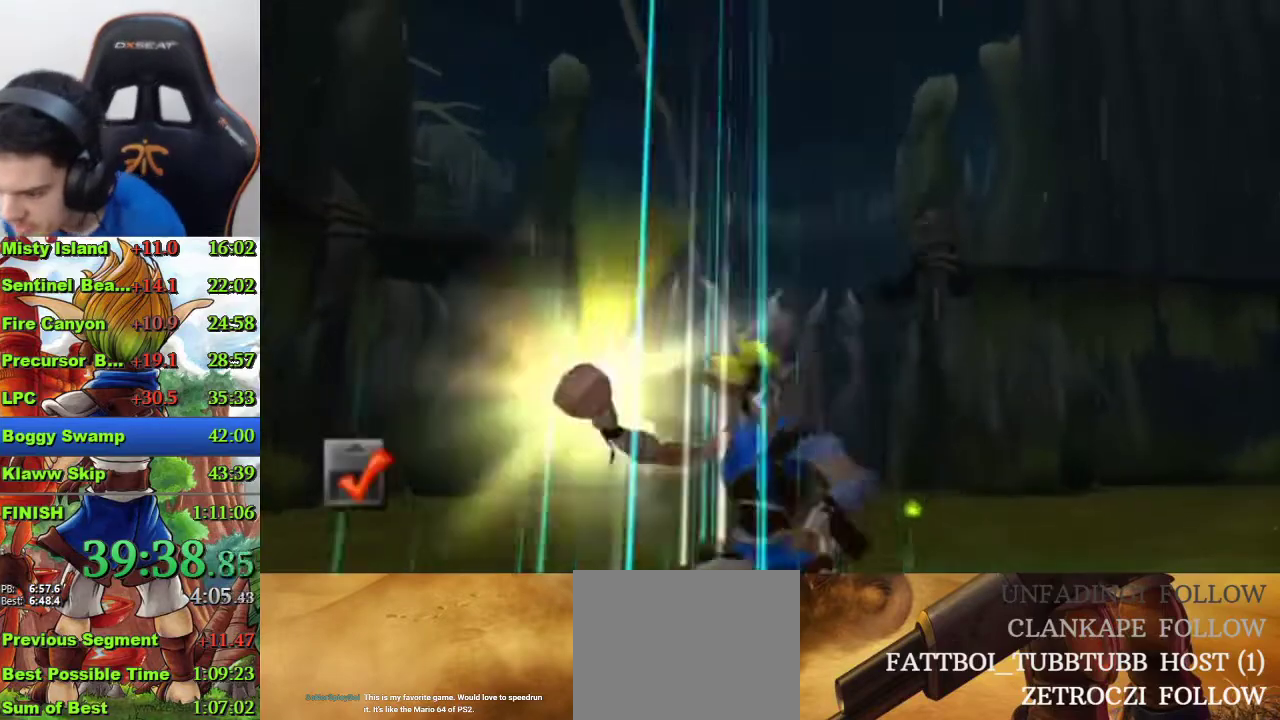
{"buttons": [], "left_stick": "center", "right_stick": "center", "events": []}